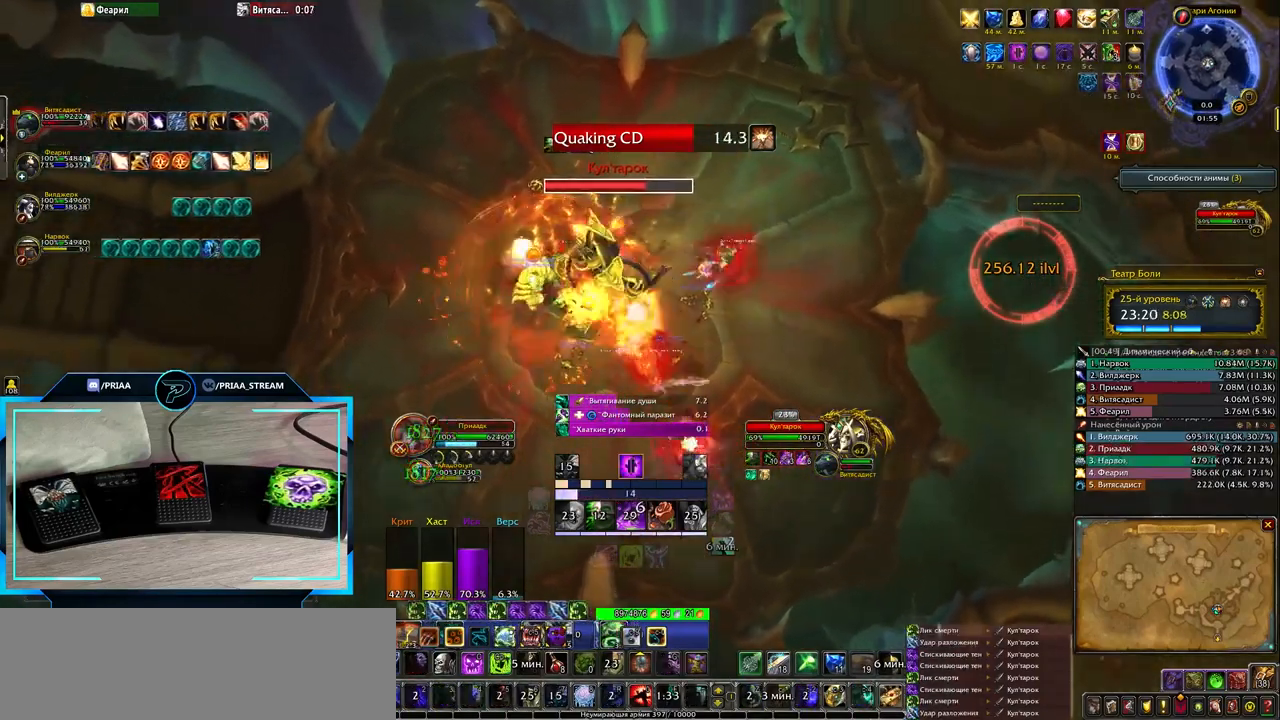
Gameplay with keyboard; each line is a JSON object with the keys held at the frame after it. "events" lists presses ("down") and releases ("up") of ".", "/", "0", "1", "2", "3", "4", "5", "6", "7", "8", "9", "a", "alt_l", "alt_r", "b", "backslash", "backspace", "c", "caps_lock", "comma", "ctrl_l", "ctrl_r", "d", "down", "e", "equals", "f", "g", "h", "i", "j", "k", "l", "lbracket", "left", "m", "minus", "n", "o", "p", "q", "quote", "r", "rbracket", "return", "right", "s", "semicolon", "shift_l", "shift_r", "space", "super", "t", "tab", "tilde", "u", "up", "v", "w", "x", "y" and "z" between this image and that frame as [ms after this image, input, new state], when the widget could be followed in between. No other keys are recorded. Mouse input is not recorded.
{"keys": [], "events": []}
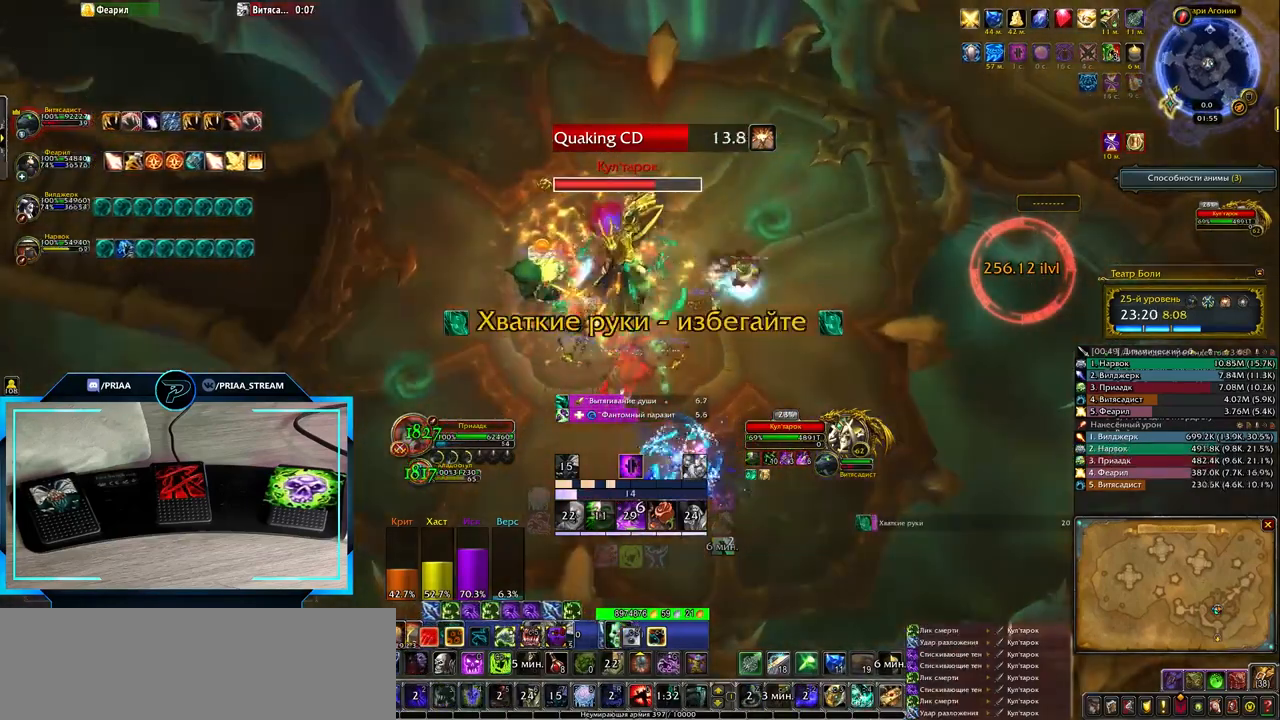
{"keys": [], "events": [[217, "2", "down"], [317, "2", "up"], [433, "2", "down"], [500, "2", "up"]]}
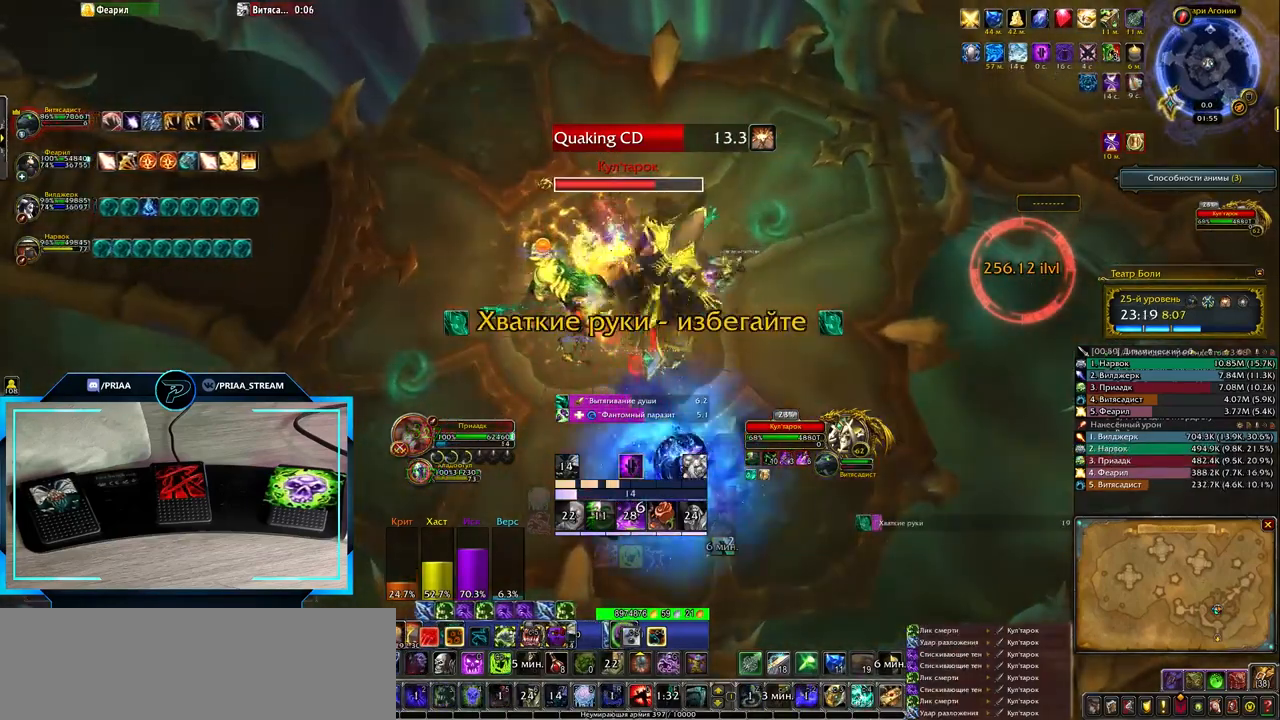
{"keys": [], "events": [[383, "2", "down"], [467, "2", "up"]]}
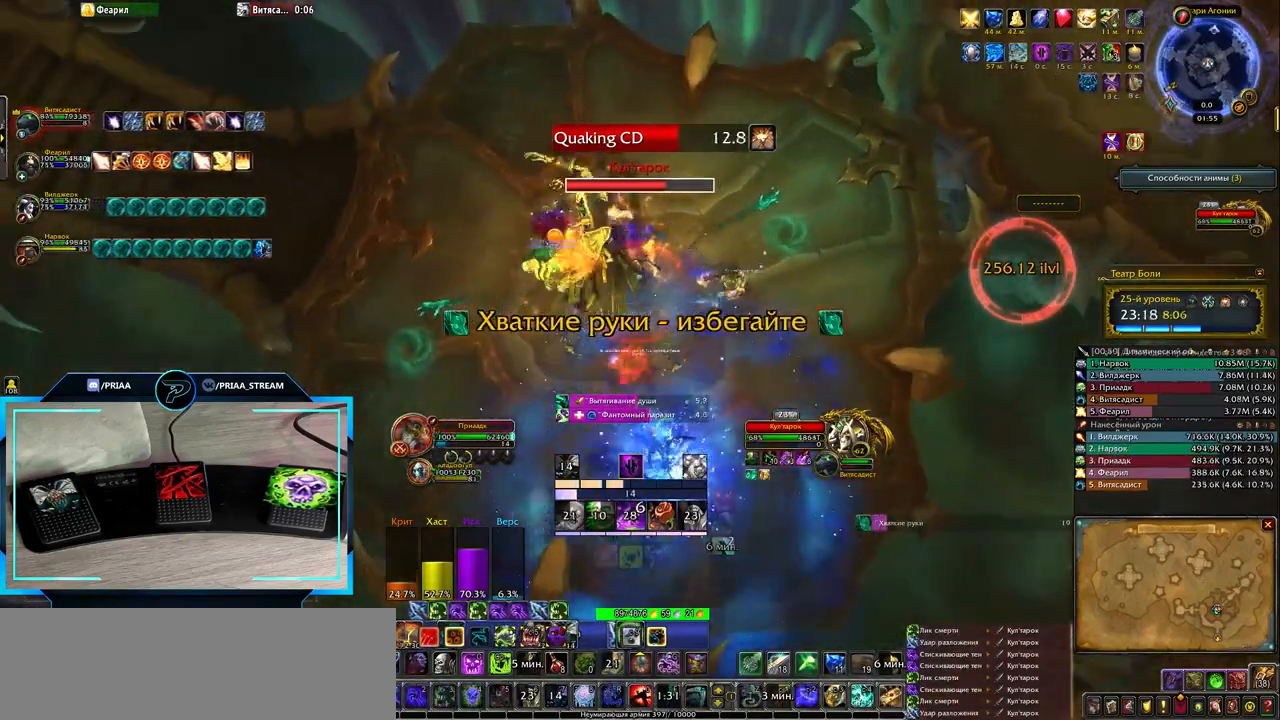
{"keys": [], "events": [[67, "2", "down"], [167, "2", "up"], [283, "2", "down"], [350, "2", "up"], [450, "2", "down"], [500, "2", "up"]]}
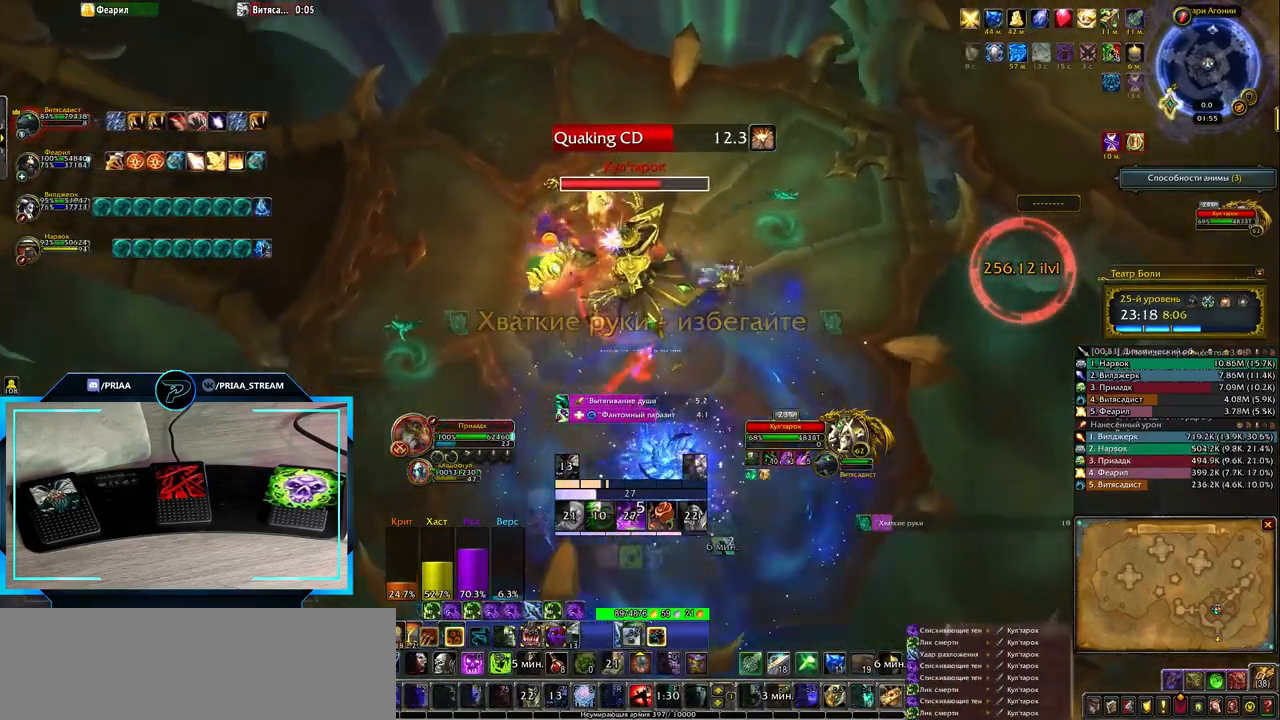
{"keys": ["2"], "events": [[100, "2", "down"], [200, "2", "up"], [300, "2", "down"], [383, "2", "up"], [483, "2", "down"]]}
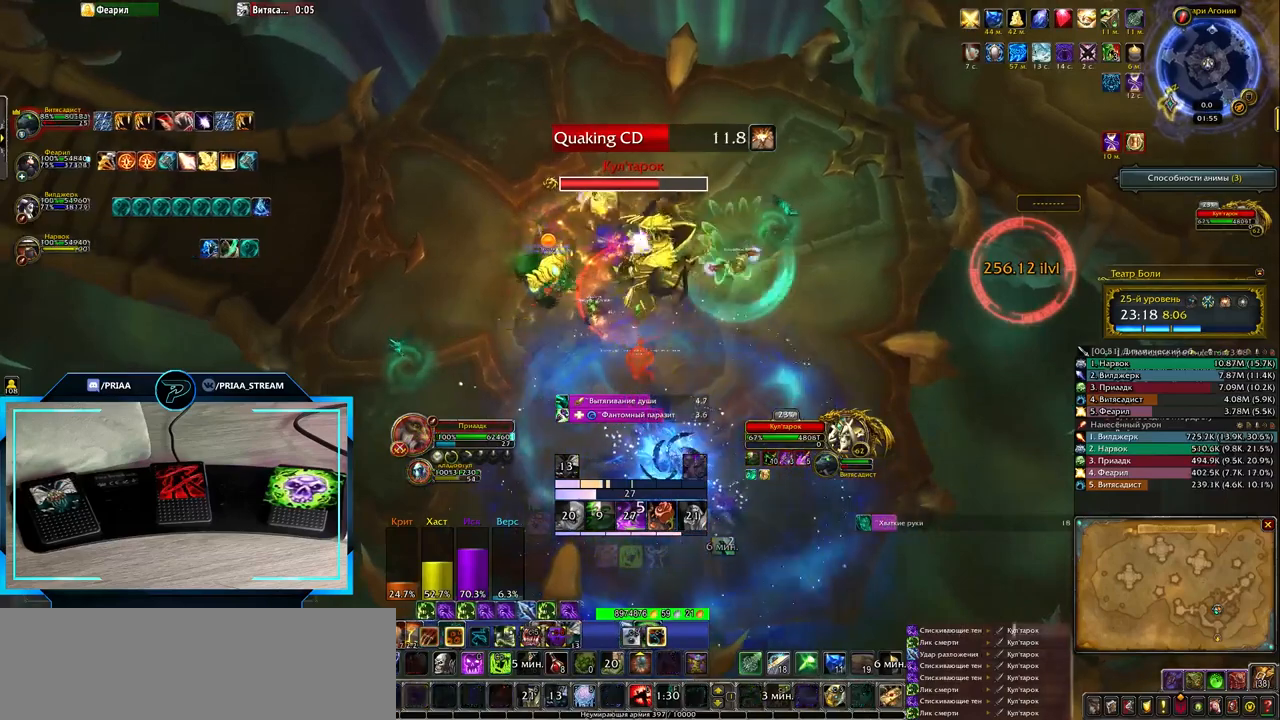
{"keys": ["q"], "events": [[50, "2", "up"], [150, "2", "down"], [250, "2", "up"], [500, "q", "down"]]}
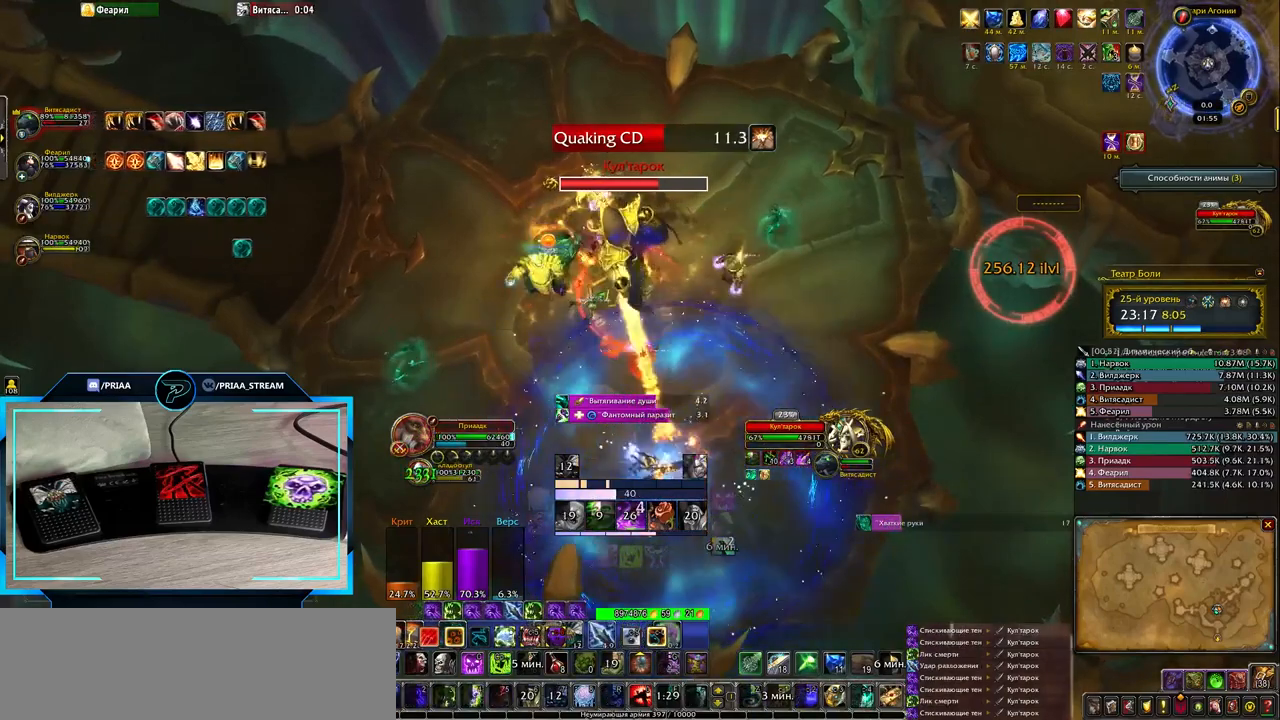
{"keys": [], "events": [[100, "q", "up"], [383, "3", "down"], [450, "3", "up"]]}
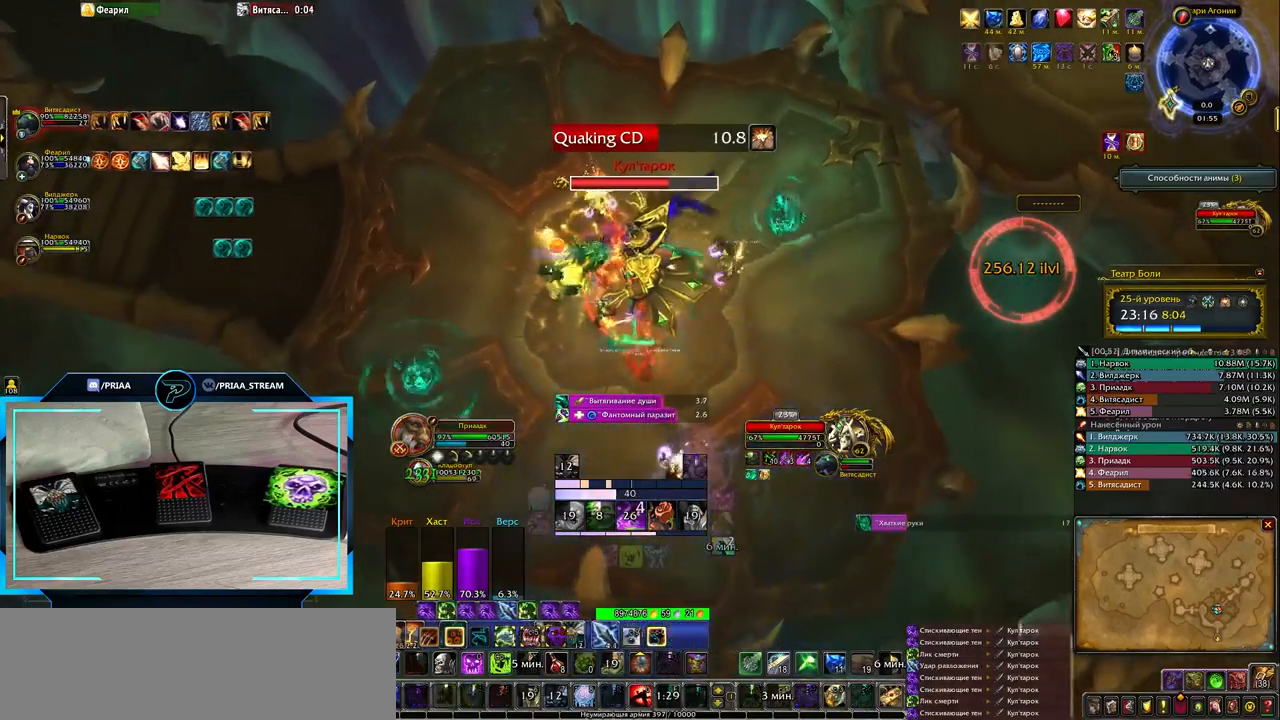
{"keys": [], "events": [[50, "3", "down"], [117, "3", "up"], [217, "3", "down"], [317, "3", "up"]]}
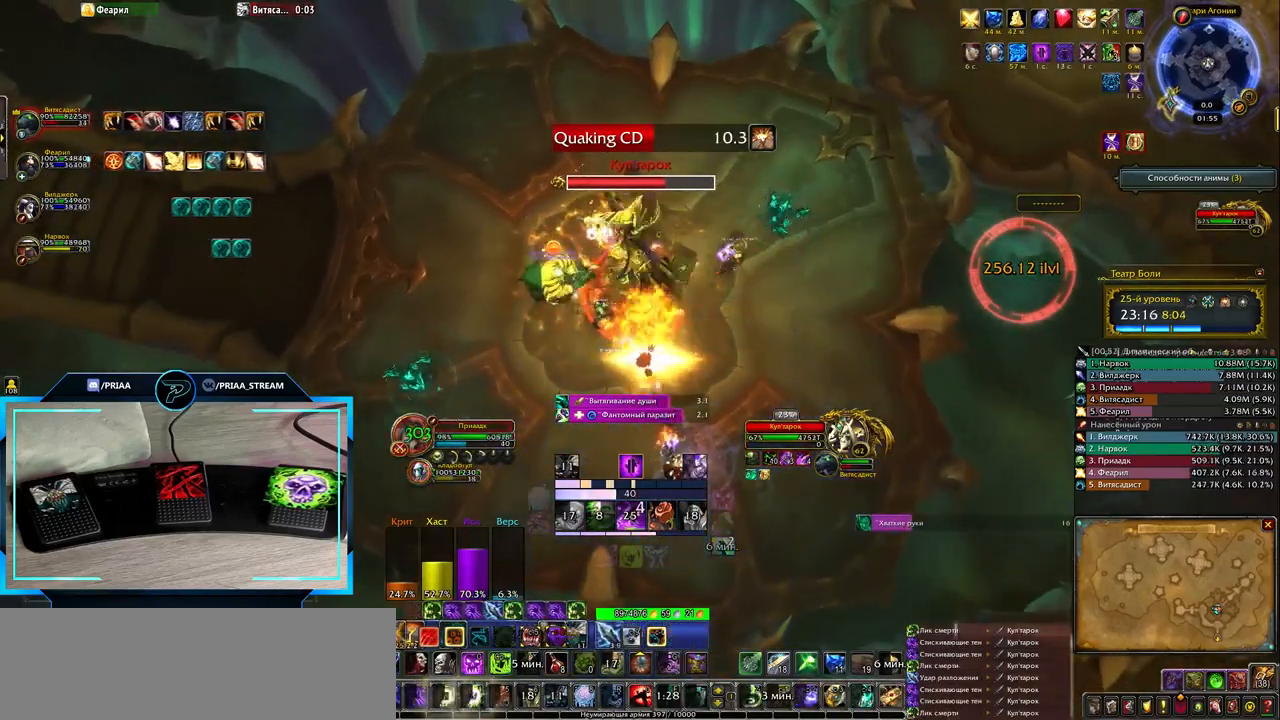
{"keys": [], "events": [[317, "2", "down"], [417, "2", "up"]]}
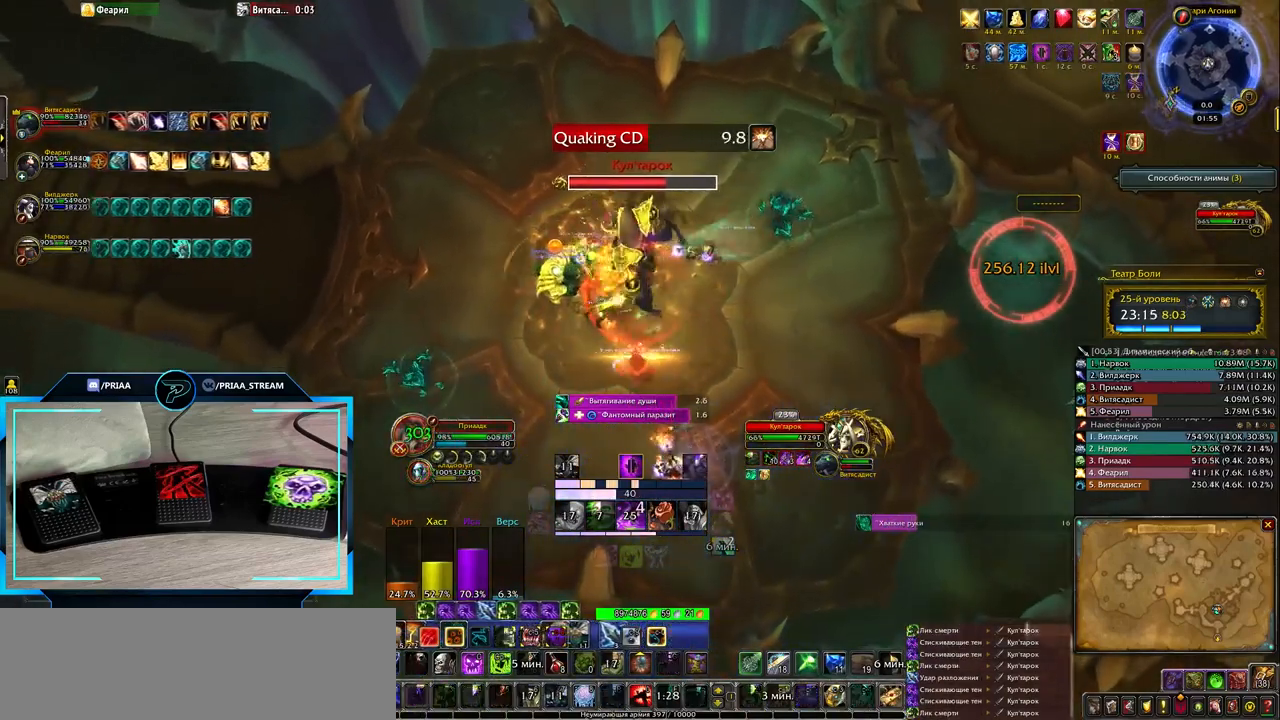
{"keys": ["e"], "events": [[17, "2", "down"], [83, "2", "up"], [183, "2", "down"], [283, "2", "up"], [450, "e", "down"]]}
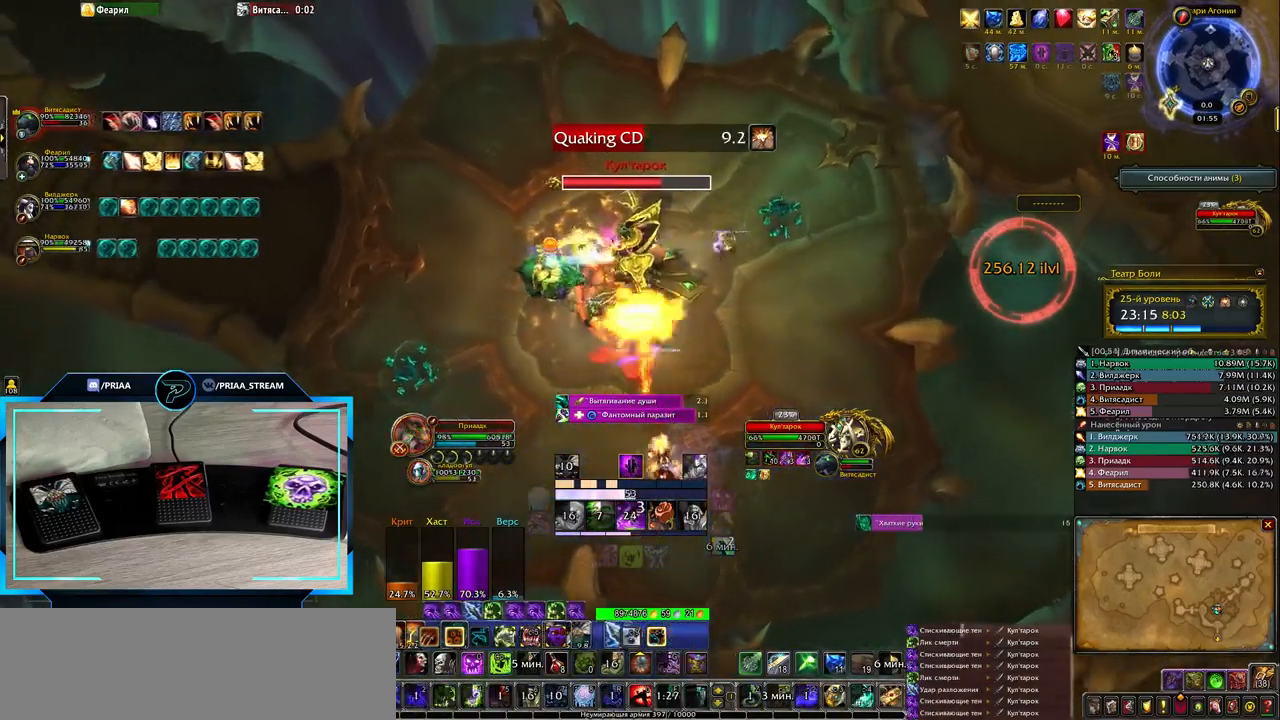
{"keys": ["3"], "events": [[83, "e", "up"], [283, "3", "down"], [350, "3", "up"], [450, "3", "down"]]}
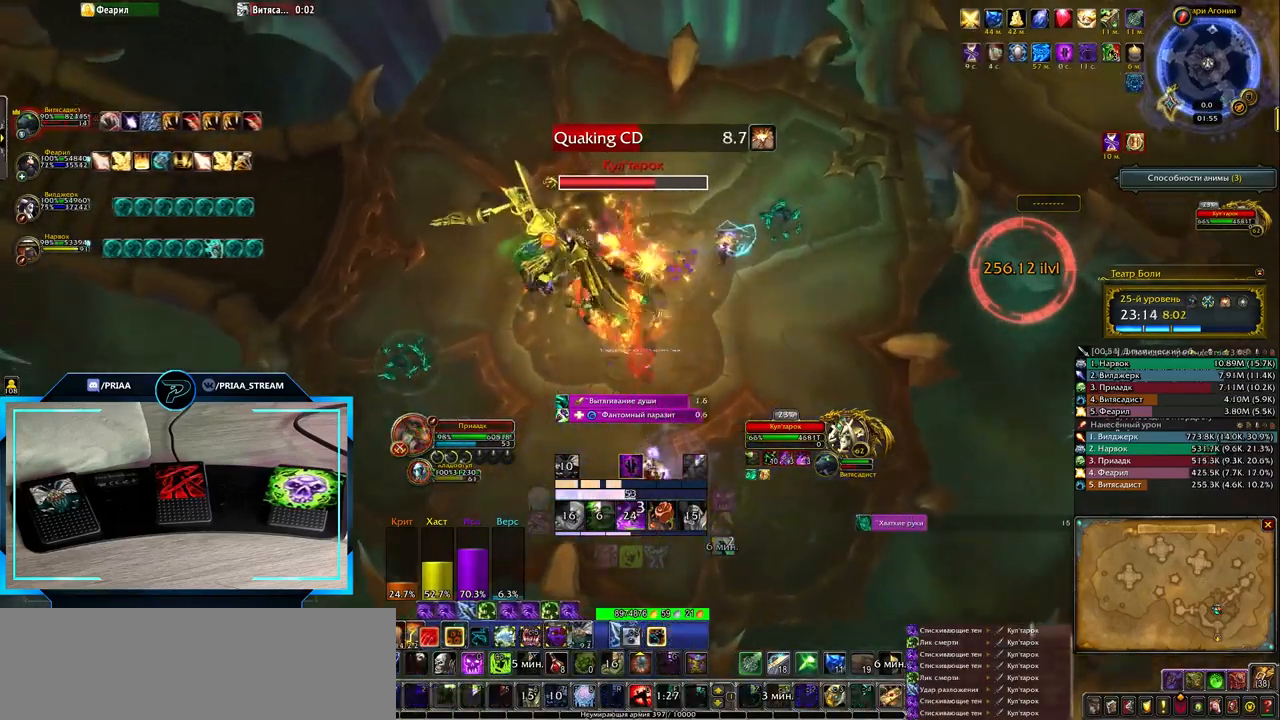
{"keys": ["e"], "events": [[33, "3", "up"], [133, "3", "down"], [217, "3", "up"], [450, "e", "down"]]}
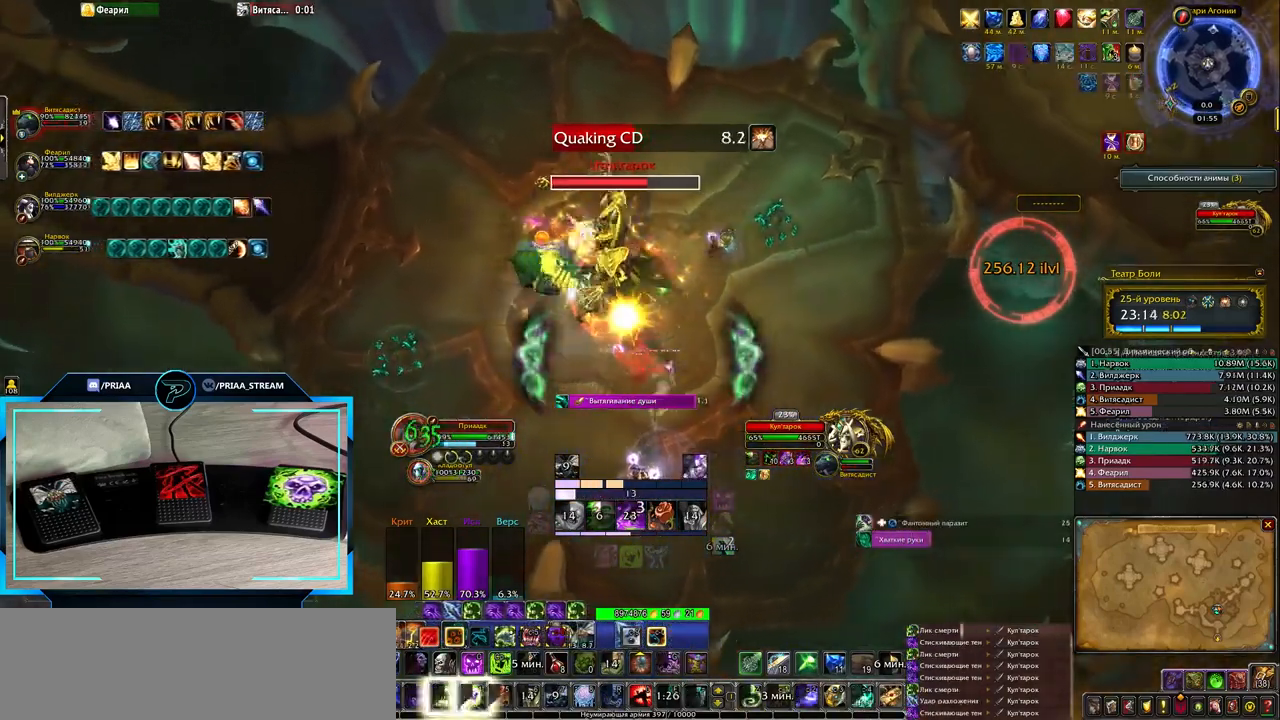
{"keys": ["2"], "events": [[50, "e", "up"], [250, "2", "down"], [317, "2", "up"], [433, "2", "down"]]}
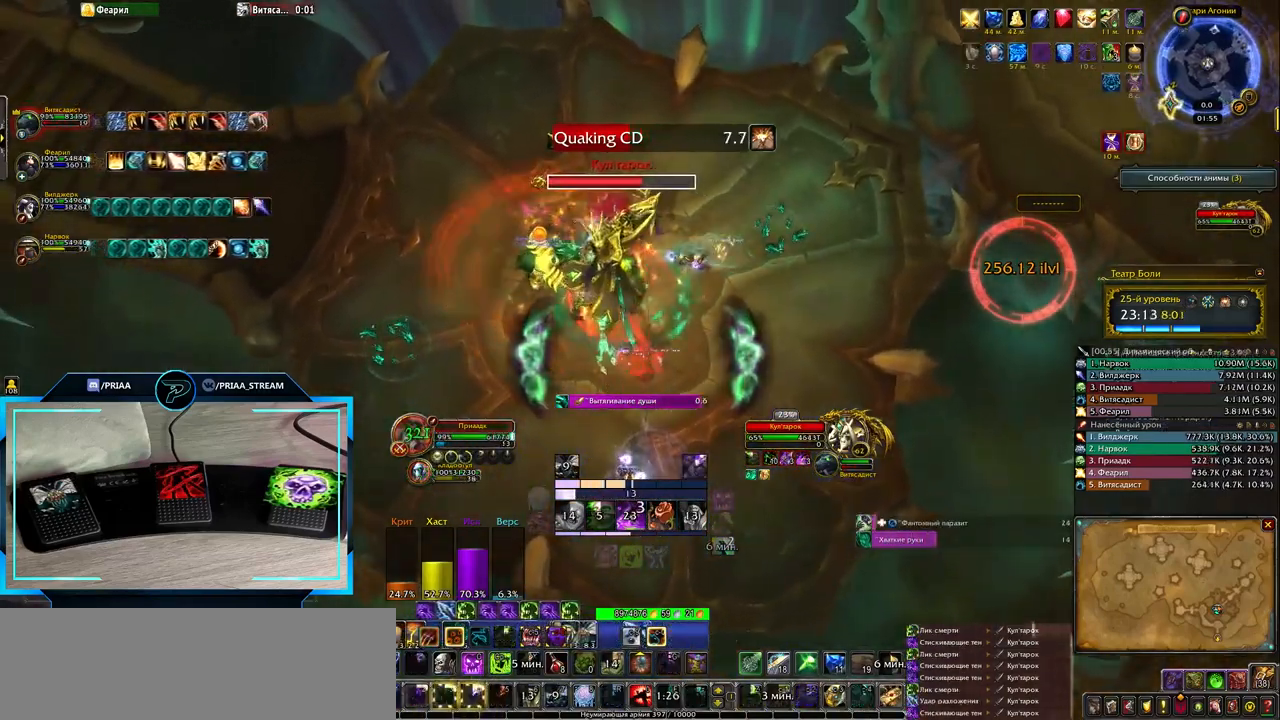
{"keys": [], "events": [[33, "2", "up"], [100, "2", "down"], [183, "2", "up"]]}
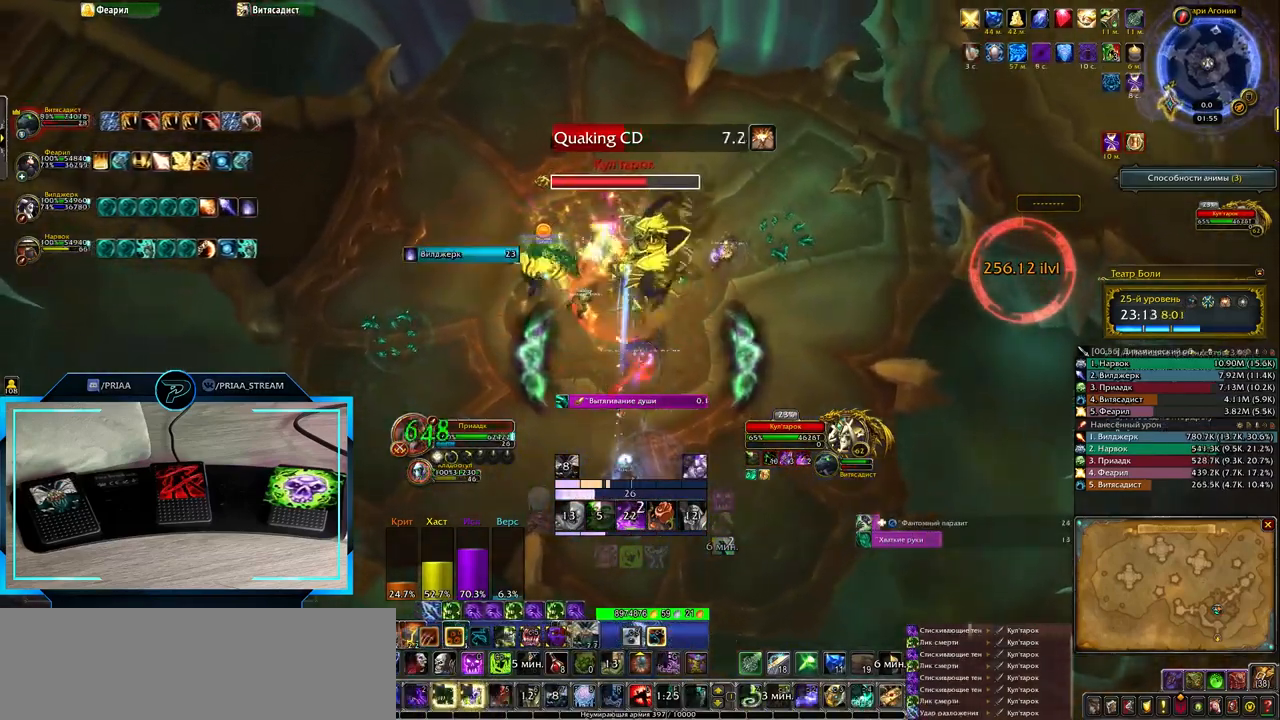
{"keys": [], "events": [[217, "3", "down"], [300, "3", "up"], [383, "3", "down"], [467, "3", "up"]]}
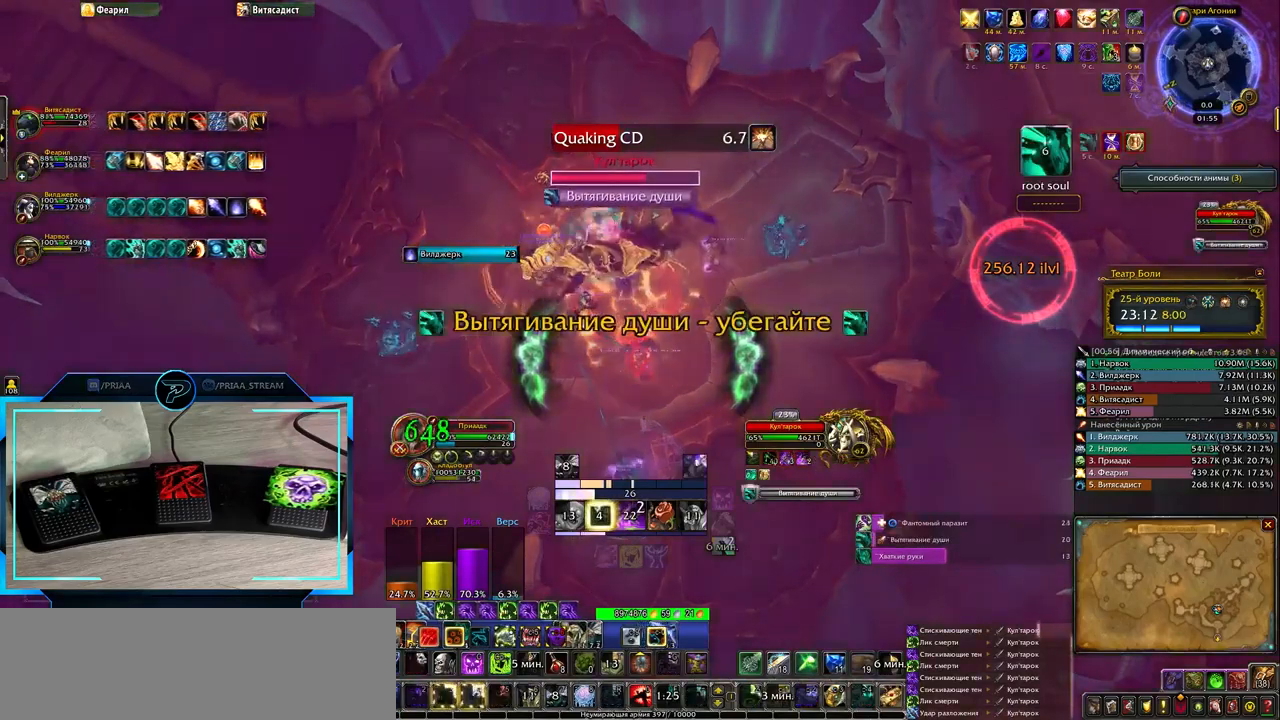
{"keys": [], "events": []}
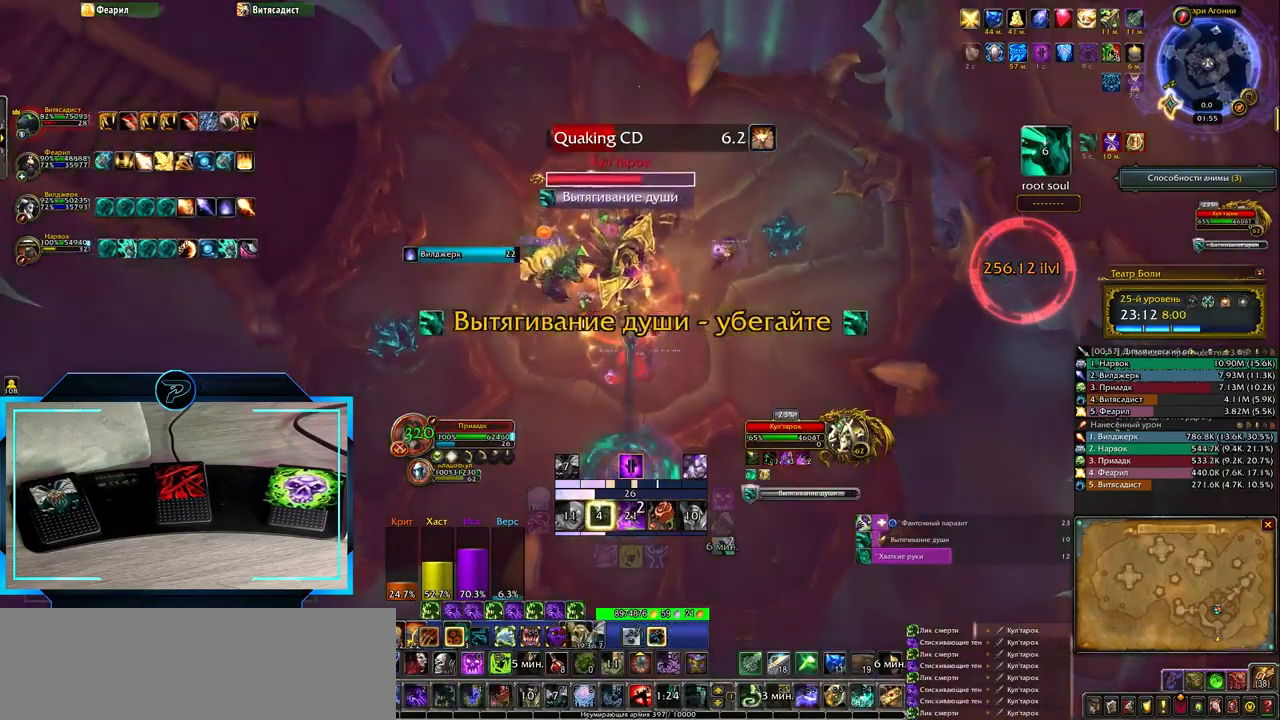
{"keys": ["e"], "events": [[217, "e", "down"], [283, "1", "down"], [383, "1", "up"]]}
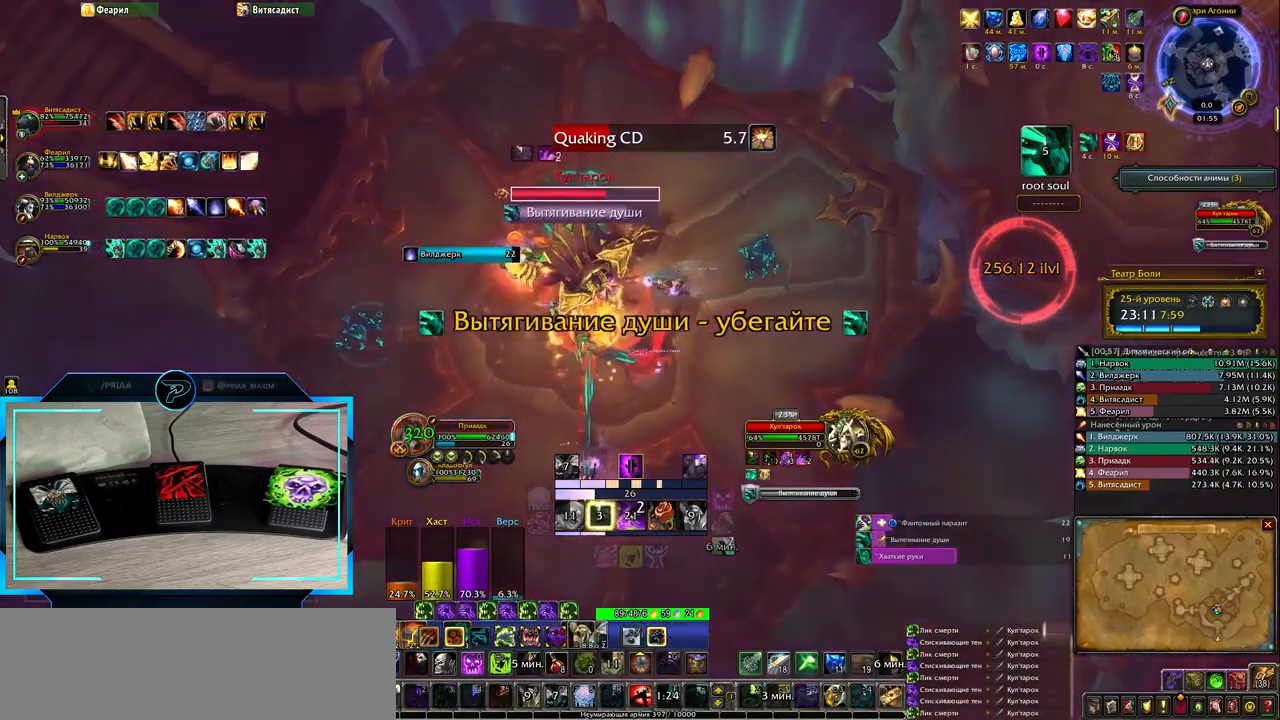
{"keys": ["e"], "events": []}
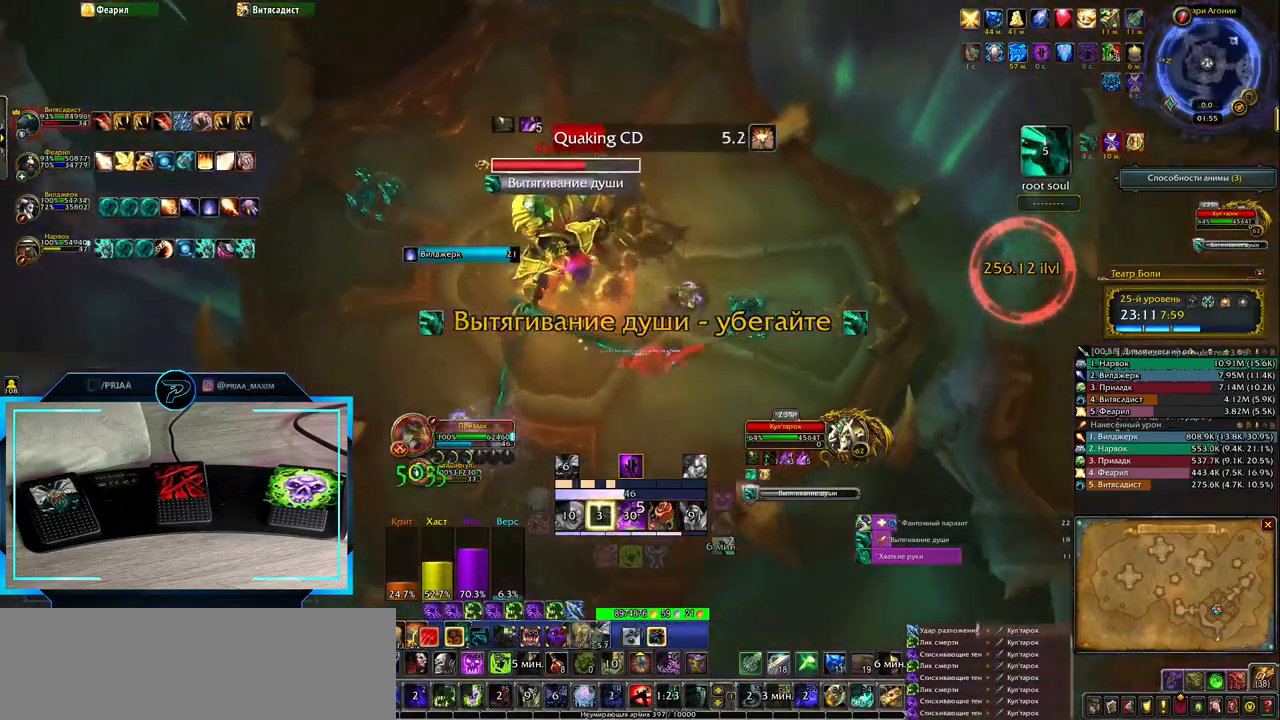
{"keys": ["e"], "events": [[250, "3", "down"], [350, "3", "up"]]}
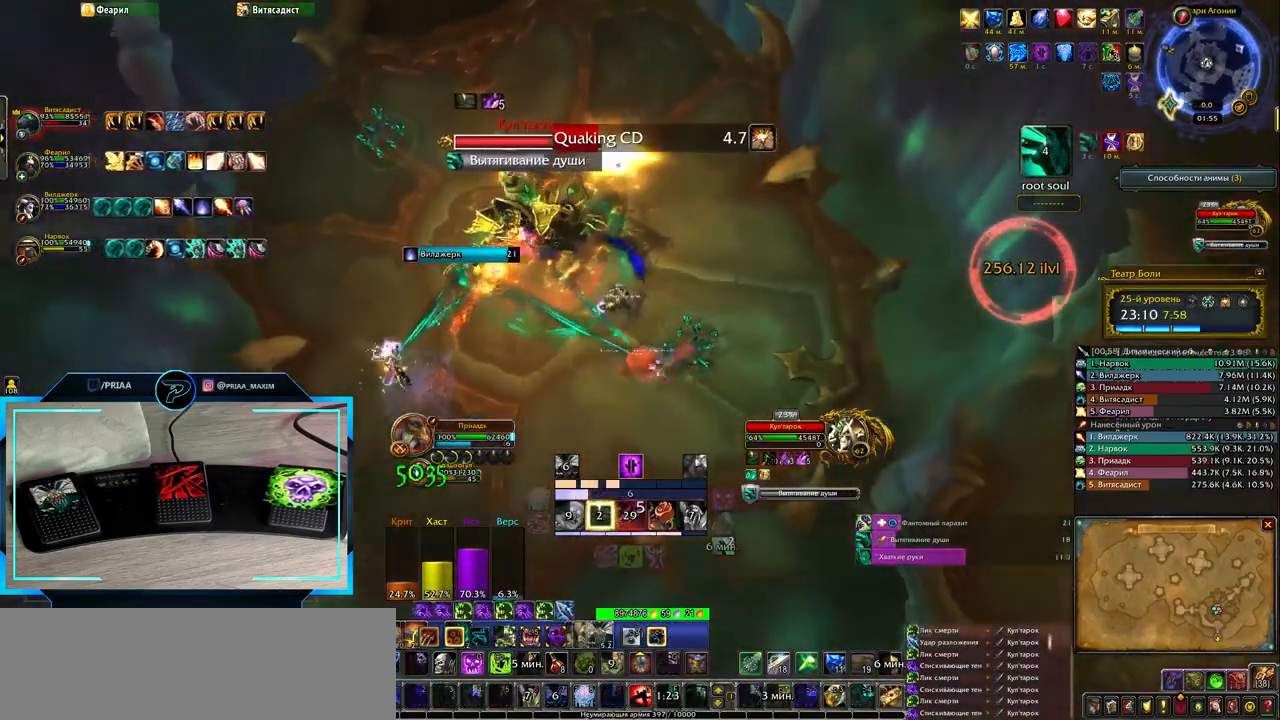
{"keys": ["e"], "events": [[250, "shift_l", "down"], [317, "2", "down"], [417, "shift_l", "up"], [450, "2", "up"]]}
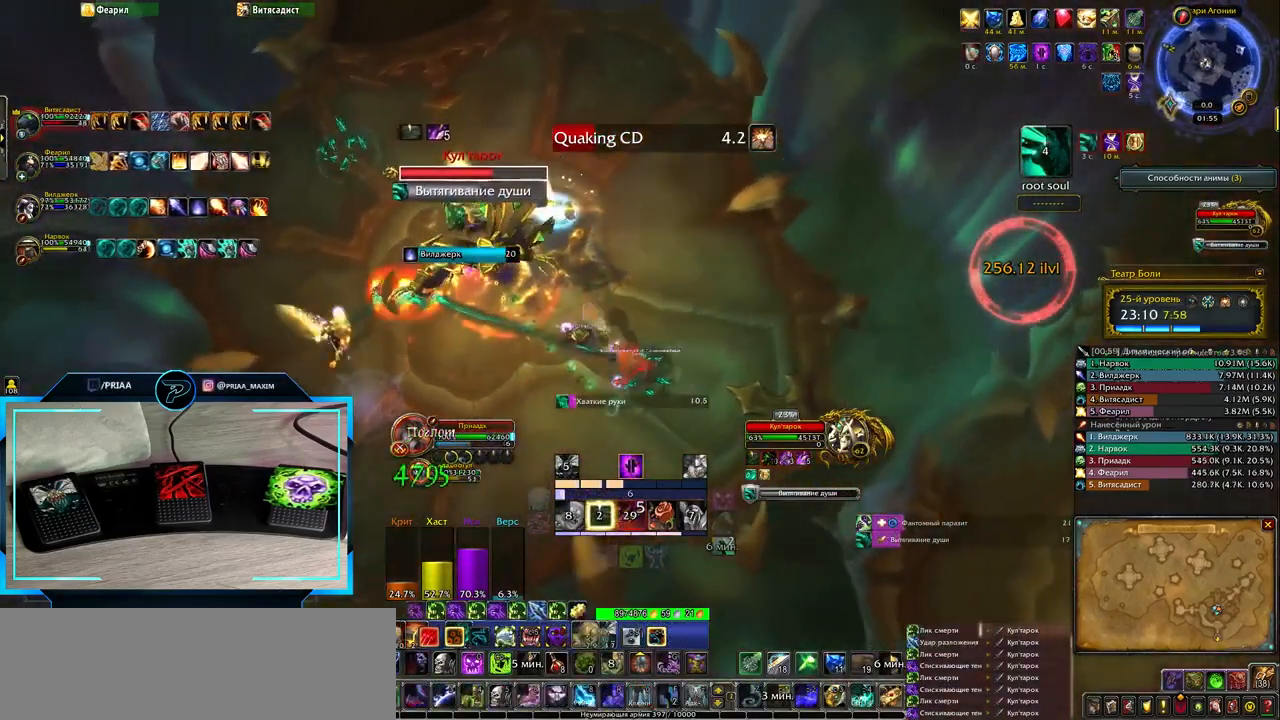
{"keys": ["4", "ctrl_l"], "events": [[83, "e", "up"], [233, "5", "down"], [300, "5", "up"], [350, "ctrl_l", "down"], [483, "4", "down"]]}
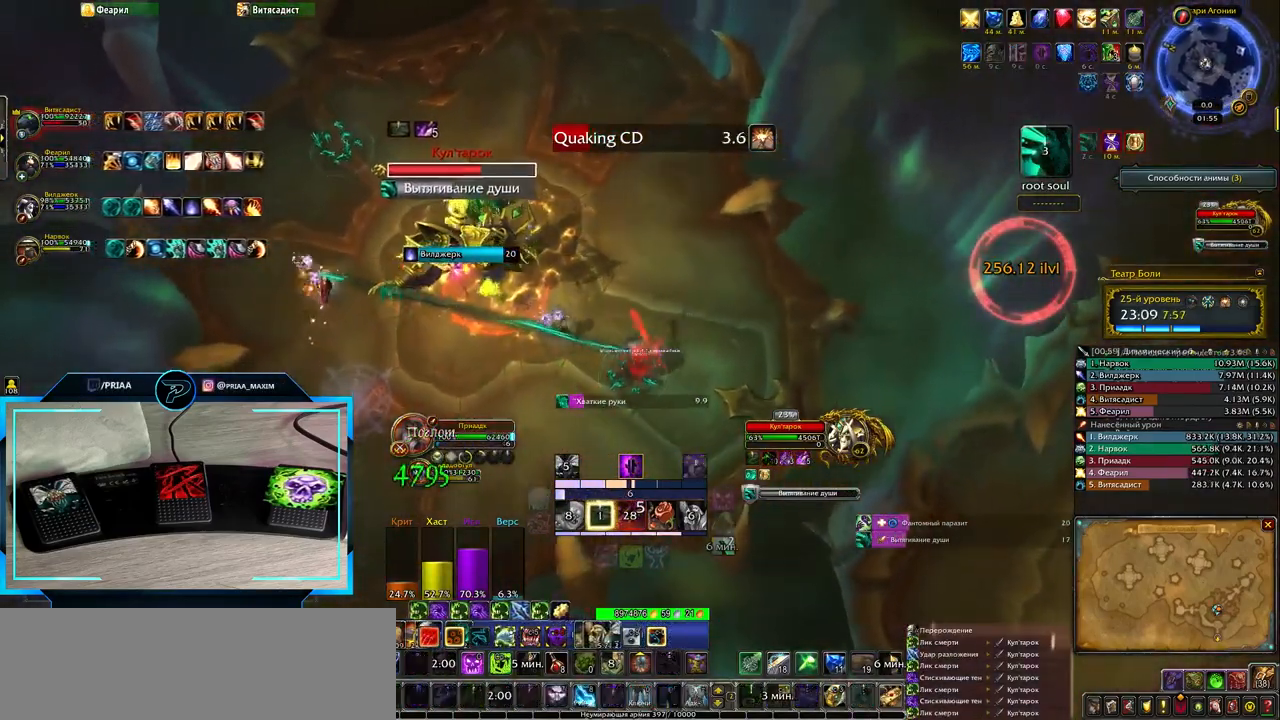
{"keys": ["ctrl_l"], "events": [[50, "4", "up"]]}
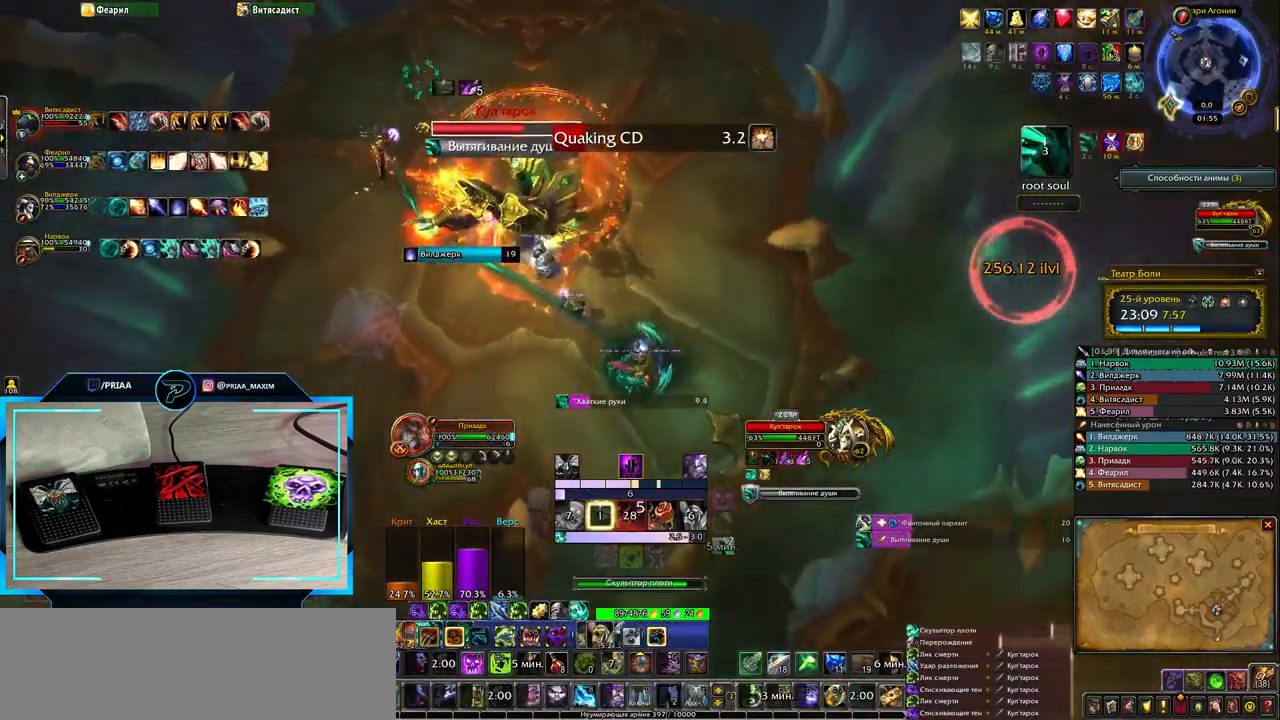
{"keys": [], "events": [[250, "ctrl_l", "up"]]}
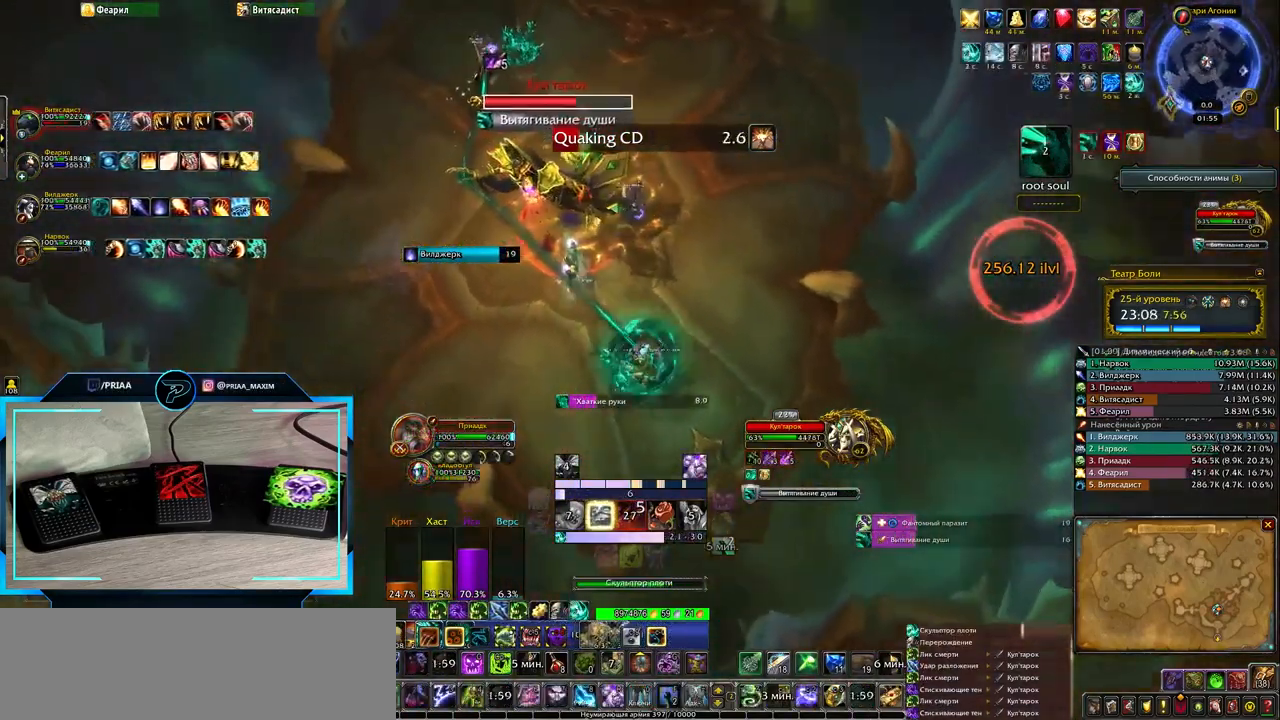
{"keys": ["shift_l"], "events": [[117, "shift_l", "down"], [350, "1", "down"], [450, "1", "up"]]}
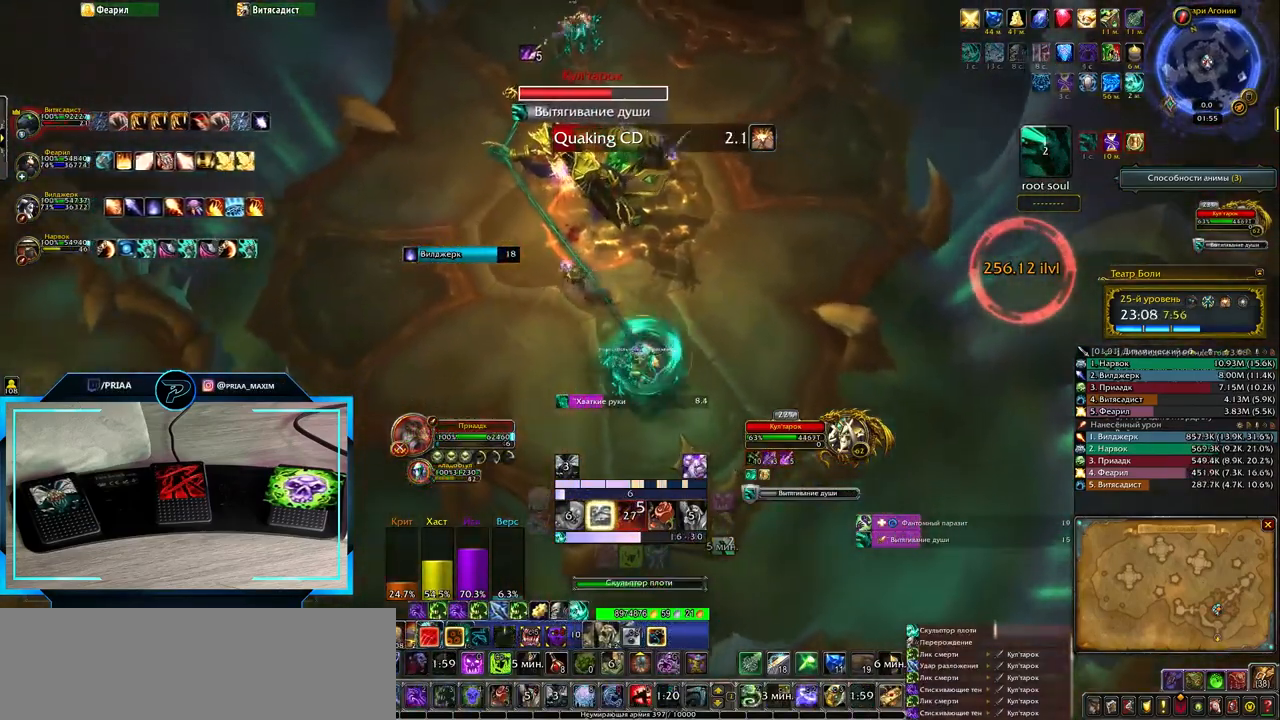
{"keys": [], "events": [[50, "shift_l", "up"]]}
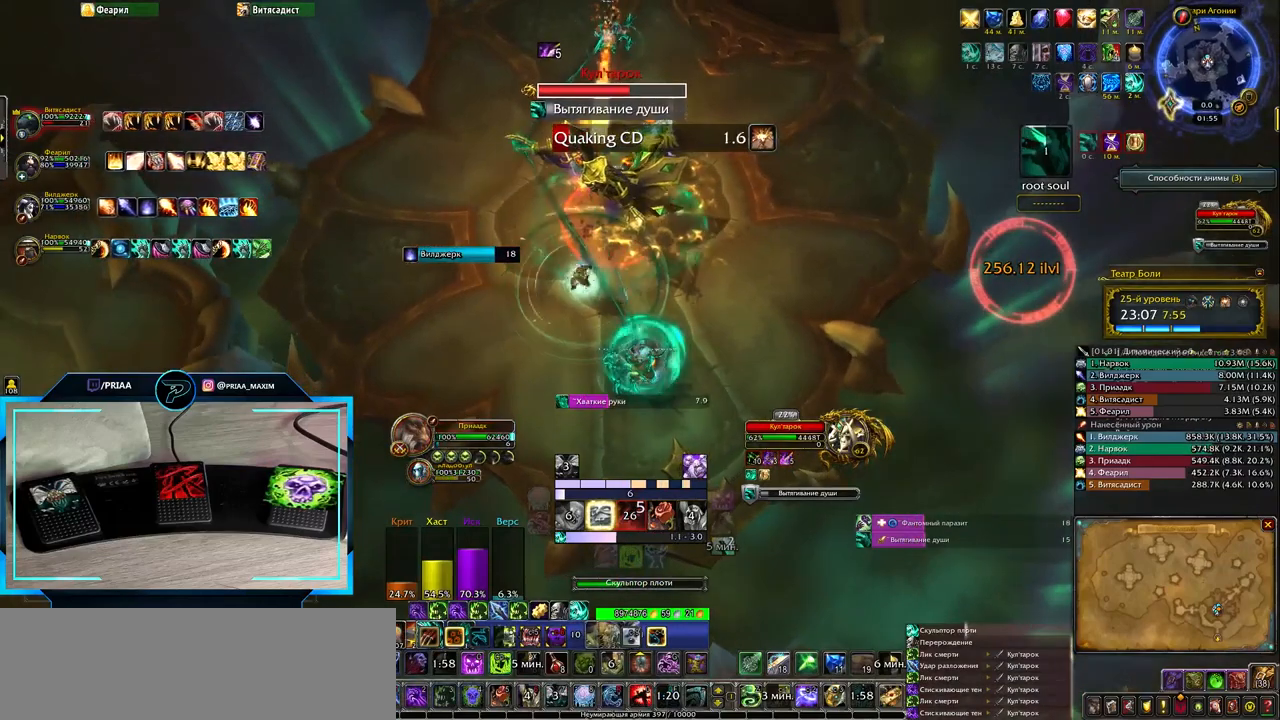
{"keys": [], "events": []}